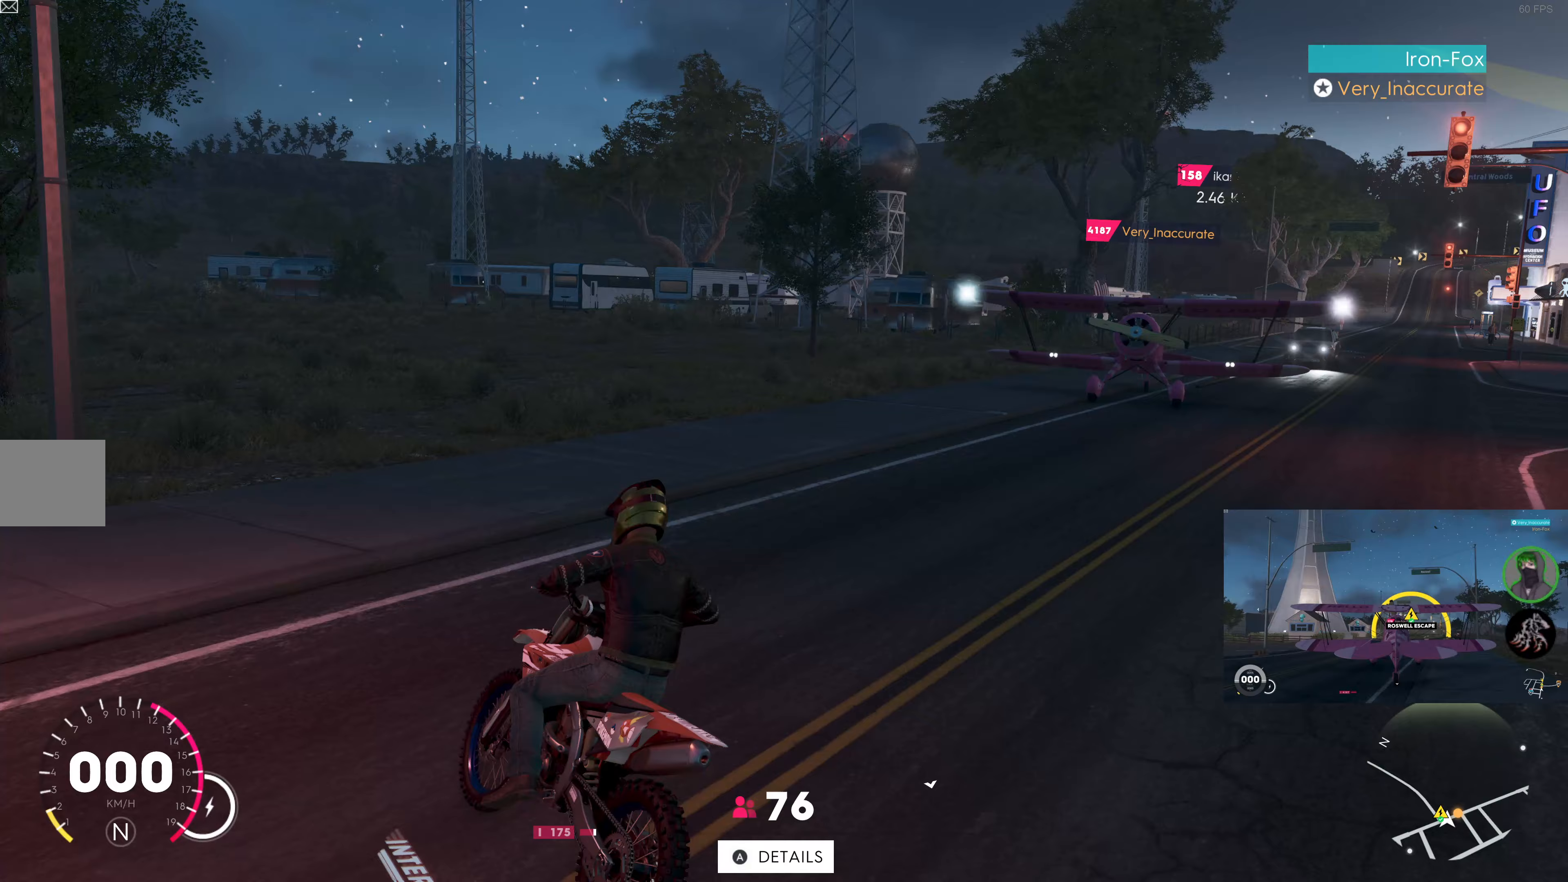
Gameplay with a controller (PlayStation layout); each line is a JSON object with the inputs held at the frame after it (dt_ms = milliseconds from this image to that frame). "events" lists button and stick changes between this image and that frame as [ms after this image, input, new state], when the widget could be followed in between.
{"dt_ms": 167, "buttons": ["R2"], "left_stick": "right", "right_stick": "up-right", "events": [[33, "R2", "down"]]}
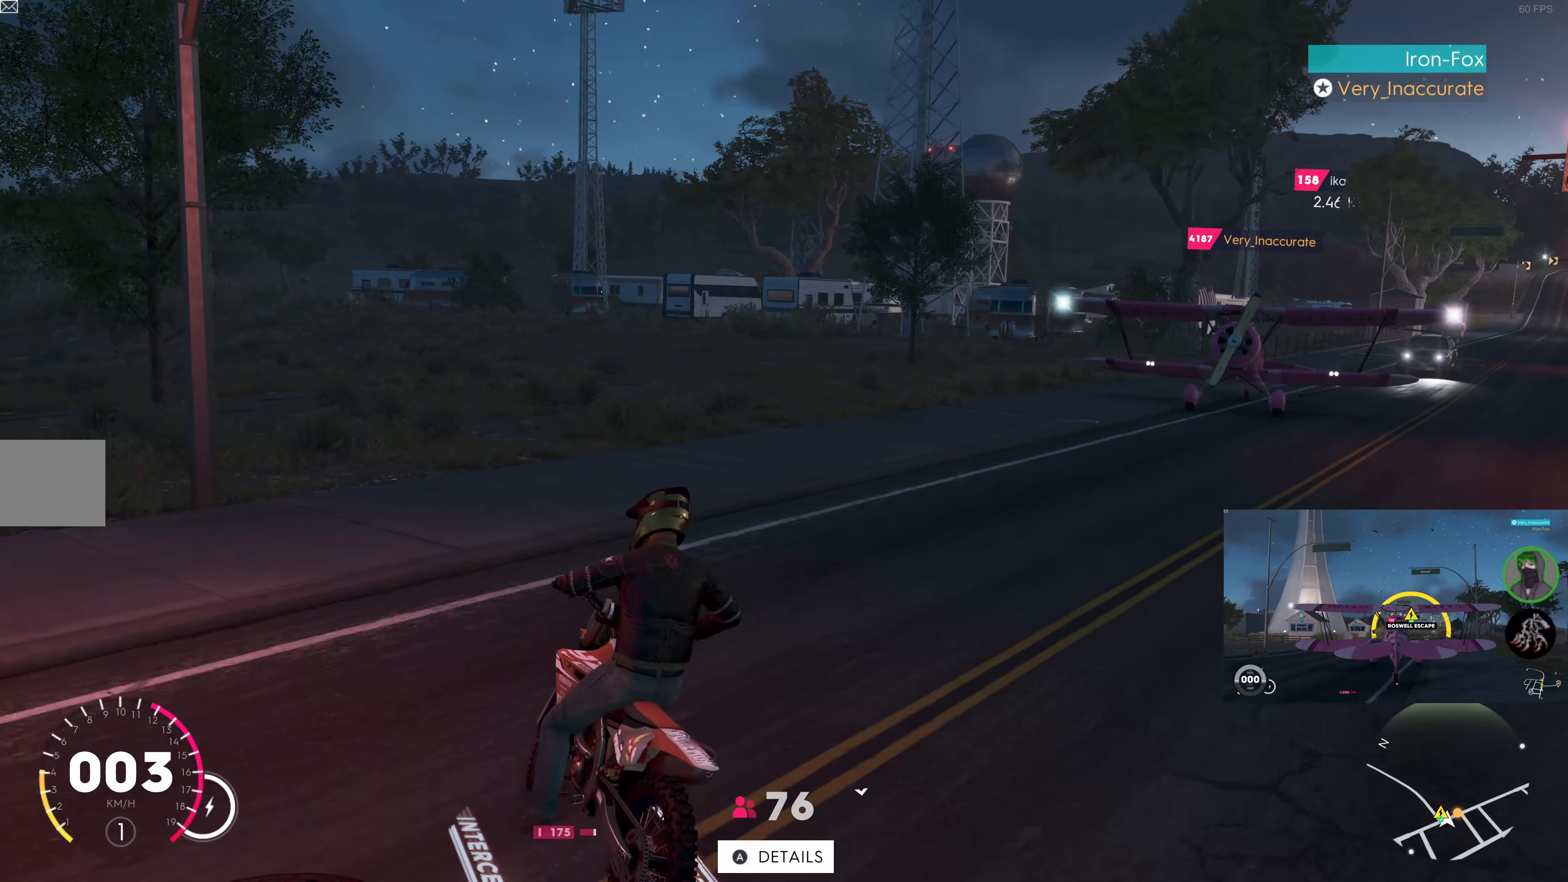
{"dt_ms": 500, "buttons": [], "left_stick": "center", "right_stick": "up-right", "events": [[300, "R2", "up"], [366, "left_stick", "center"]]}
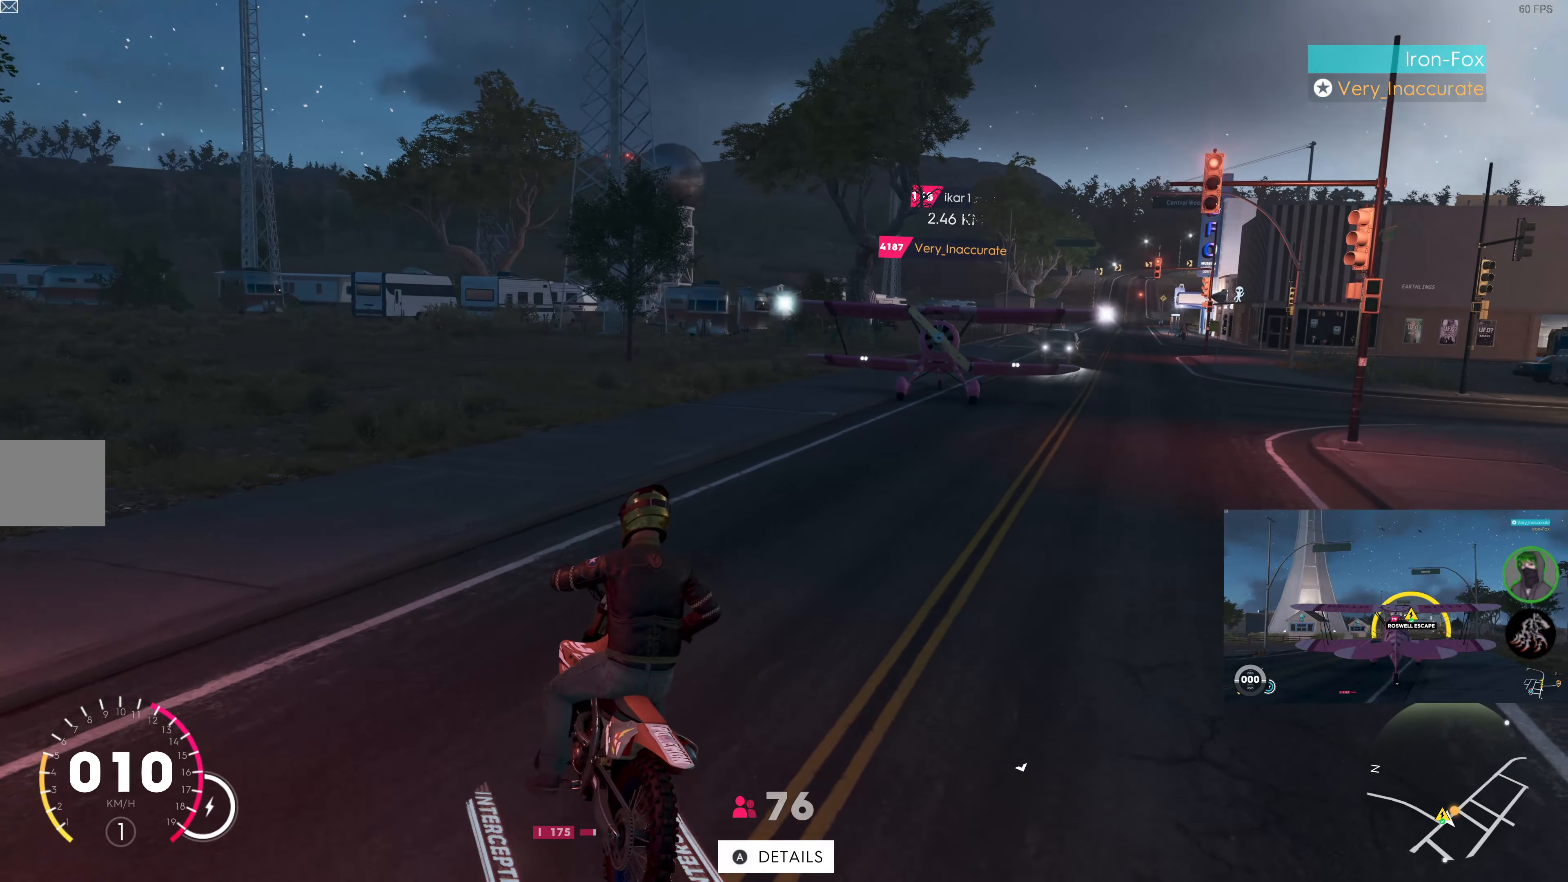
{"dt_ms": 500, "buttons": [], "left_stick": "right", "right_stick": "up", "events": [[16, "right_stick", "up"], [183, "R2", "down"], [183, "left_stick", "right"], [500, "R2", "up"]]}
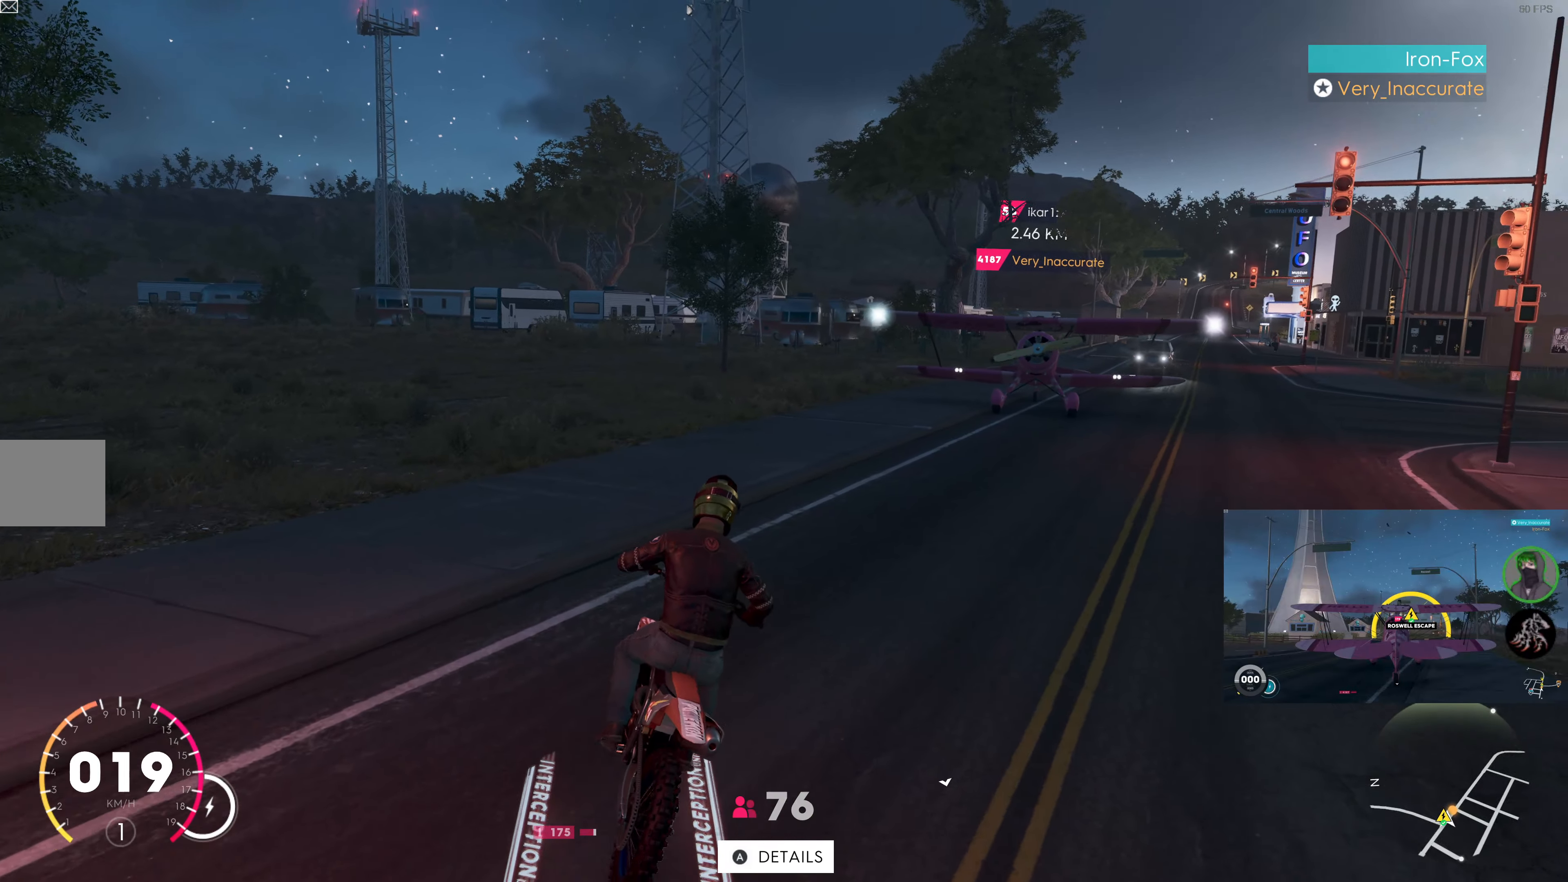
{"dt_ms": 500, "buttons": [], "left_stick": "center", "right_stick": "up", "events": [[116, "left_stick", "center"], [266, "R2", "down"], [266, "left_stick", "right"], [416, "left_stick", "center"], [433, "R2", "up"]]}
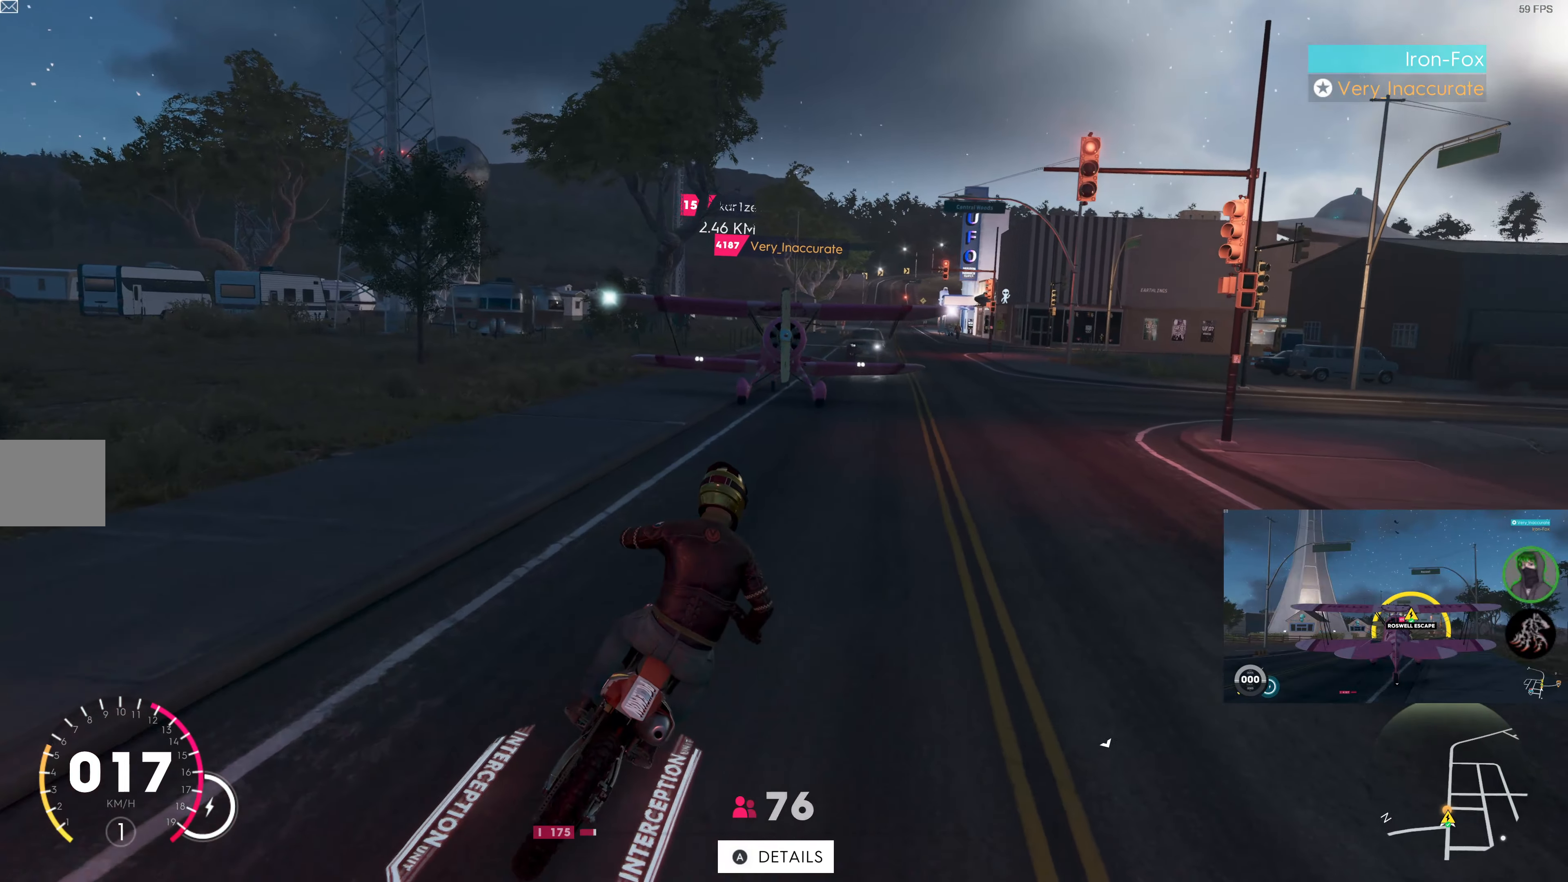
{"dt_ms": 500, "buttons": [], "left_stick": "center", "right_stick": "up", "events": [[166, "left_stick", "left"], [383, "left_stick", "center"]]}
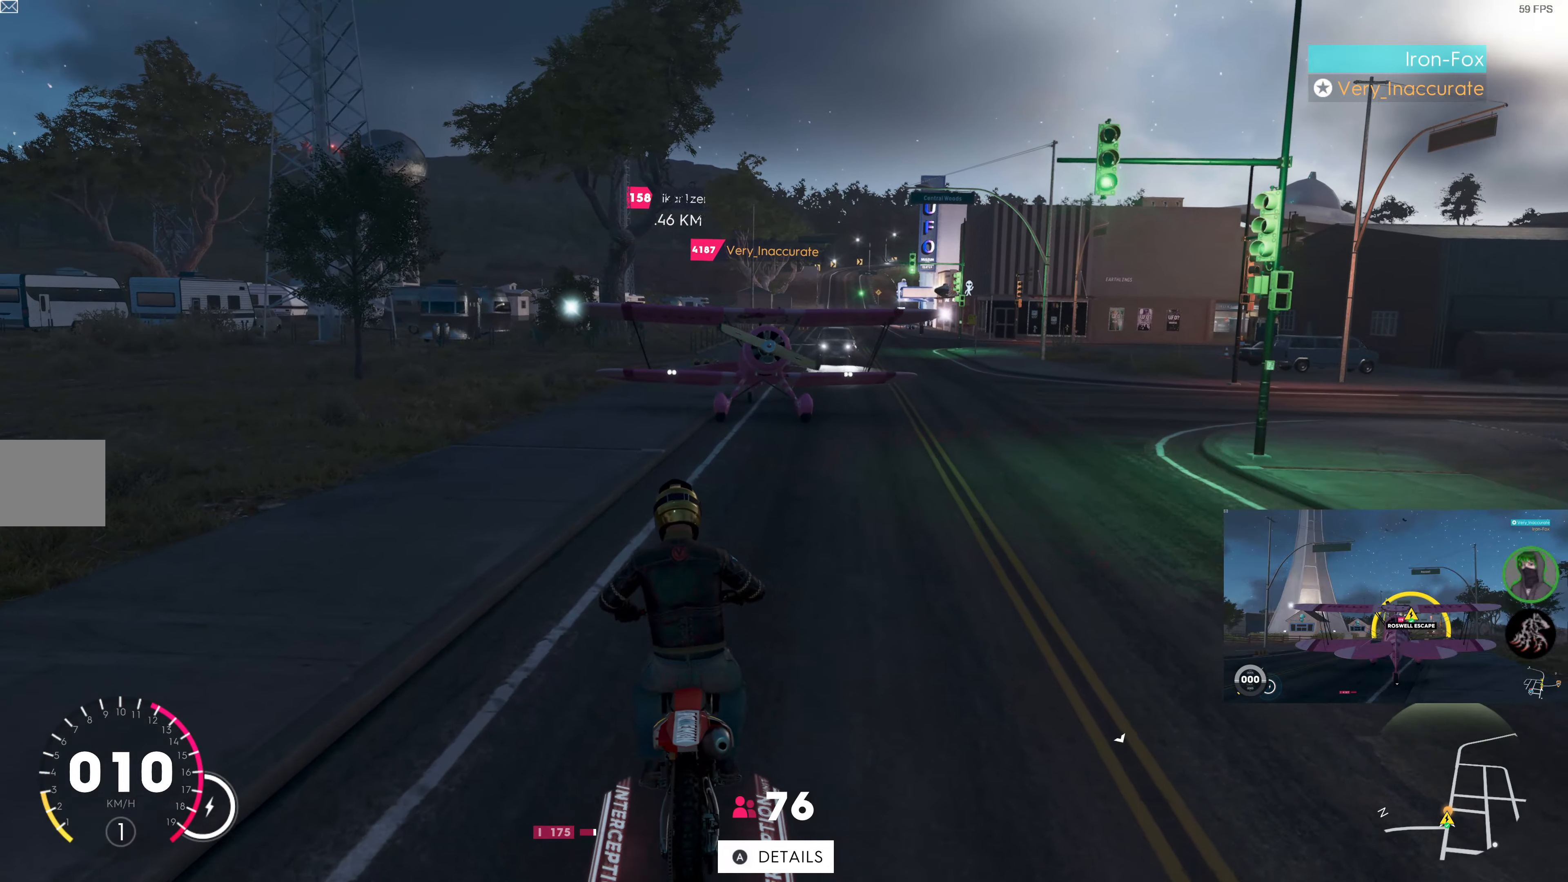
{"dt_ms": 500, "buttons": ["R2"], "left_stick": "center", "right_stick": "up", "events": [[116, "left_stick", "right"], [216, "left_stick", "center"], [350, "R2", "down"]]}
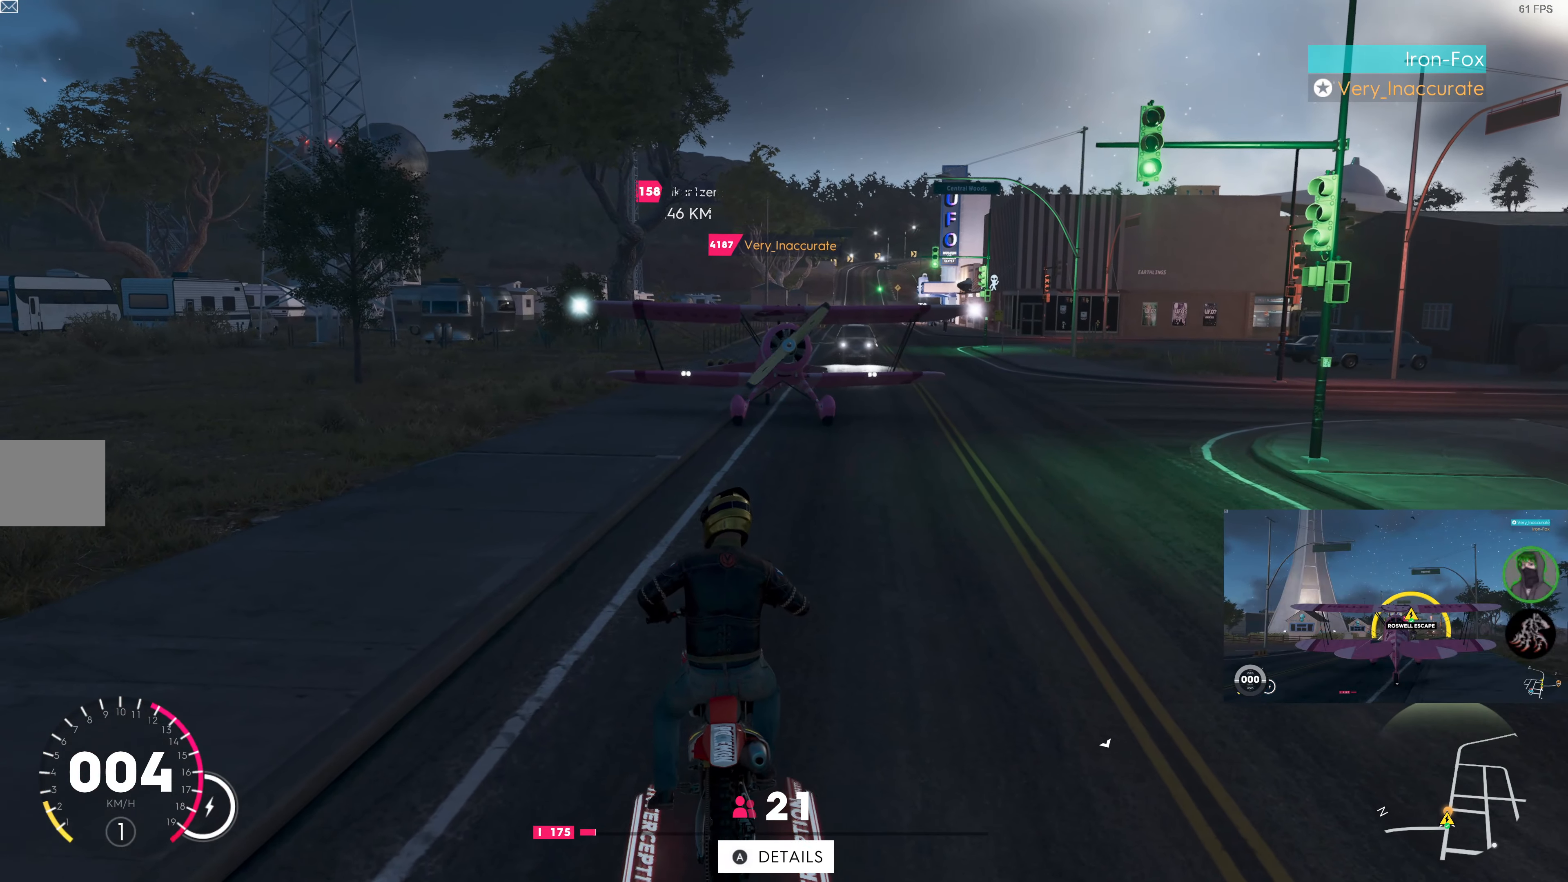
{"dt_ms": 500, "buttons": [], "left_stick": "center", "right_stick": "up", "events": [[83, "R2", "up"], [200, "R2", "down"], [416, "left_stick", "right"], [483, "R2", "up"], [500, "left_stick", "center"]]}
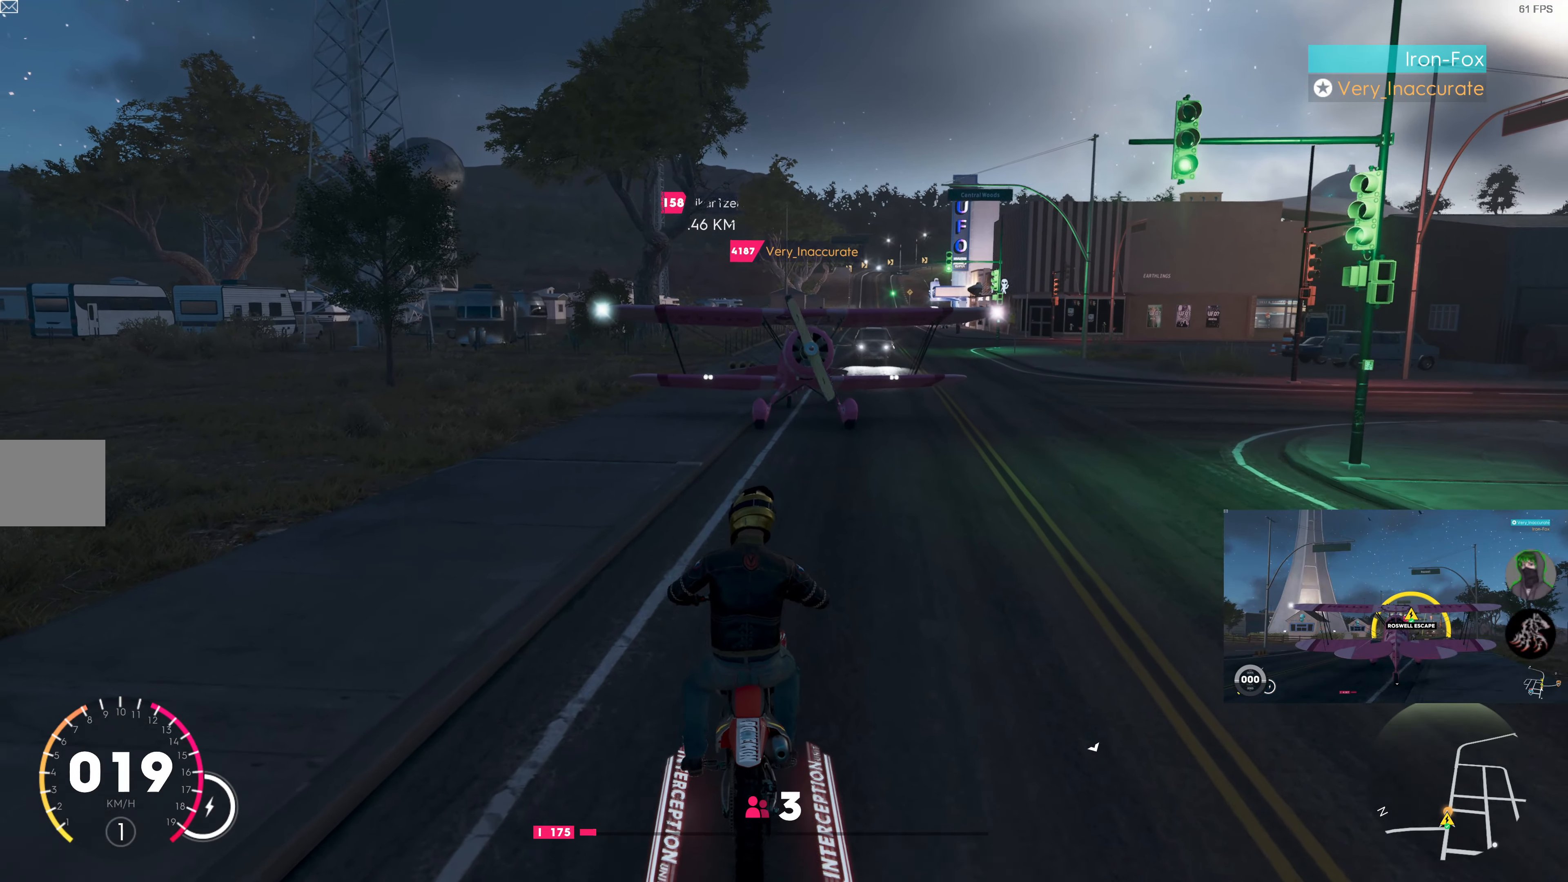
{"dt_ms": 500, "buttons": [], "left_stick": "center", "right_stick": "up", "events": []}